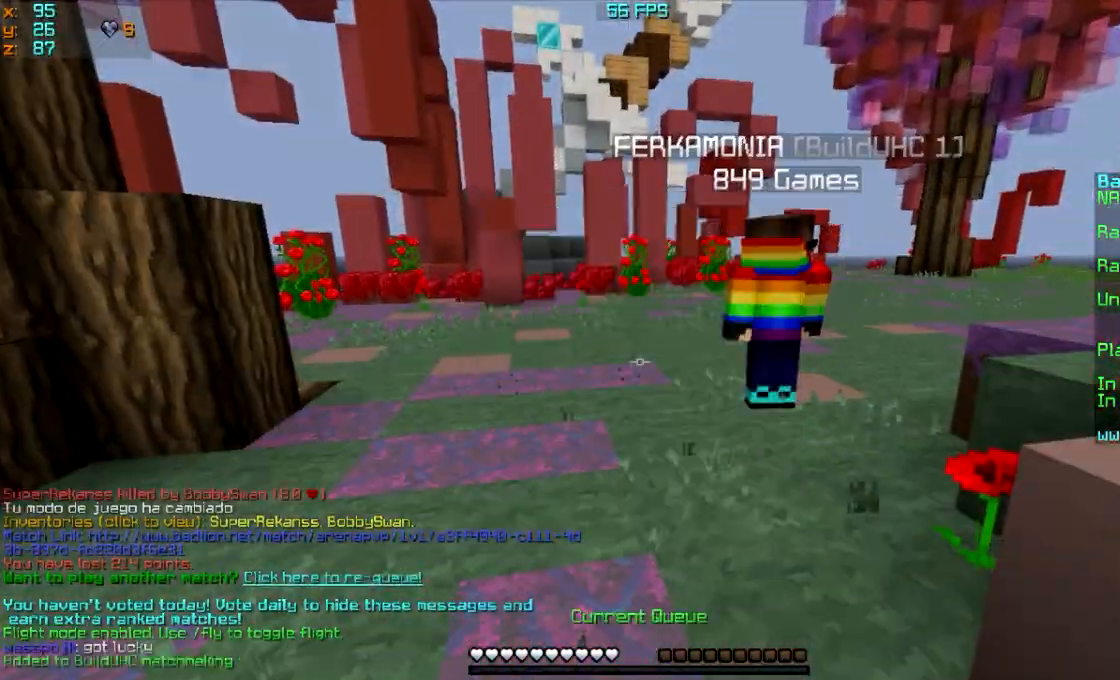
Gameplay with keyboard and mouse; each line is a JSON object with the keys and mouse buttons held at the frame after it. "events" lists presses ("down") and releases ("up") of "a", "d", "s", "w", "mouse_left" and "mouse_right" between this image and that frame as [ms after this image, input, new state], when the widget could be followed in between. "mouse_left", "mouse_right" = the "left", "right" buttons of the "mouse" list. No other keys are recorded. Fast repeated clicks can show as one long hold. Mouse movement is not recorded.
{"keys": ["w"], "mouse": ["left"], "events": [[434, "mouse_right", "up"]]}
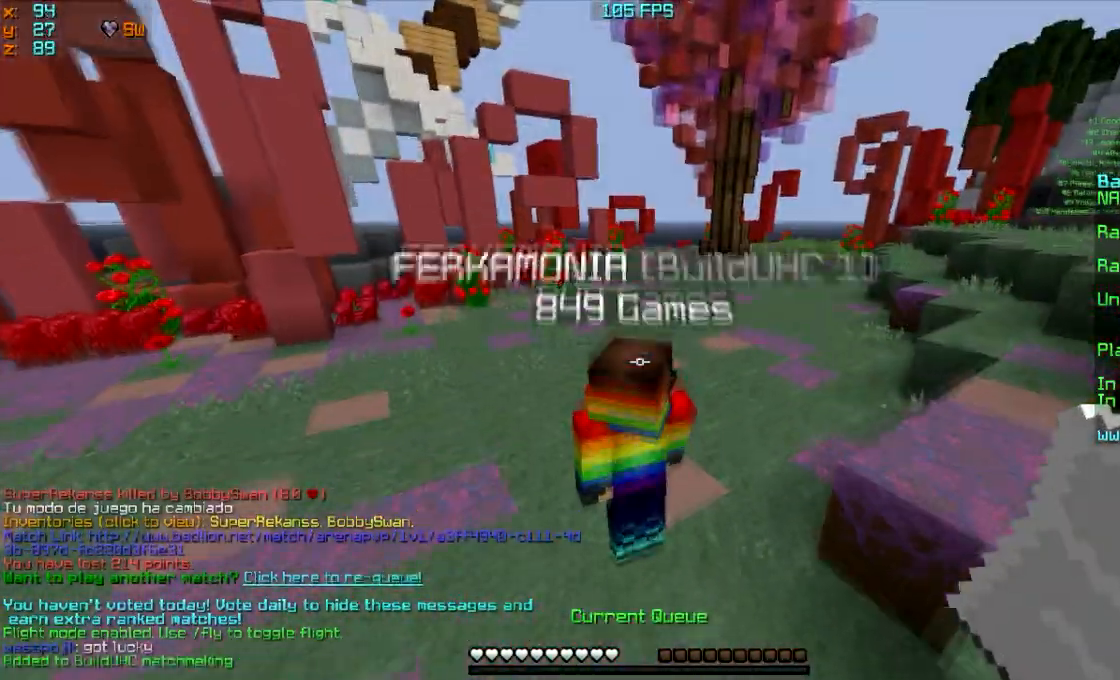
{"keys": ["w"], "mouse": ["left"], "events": []}
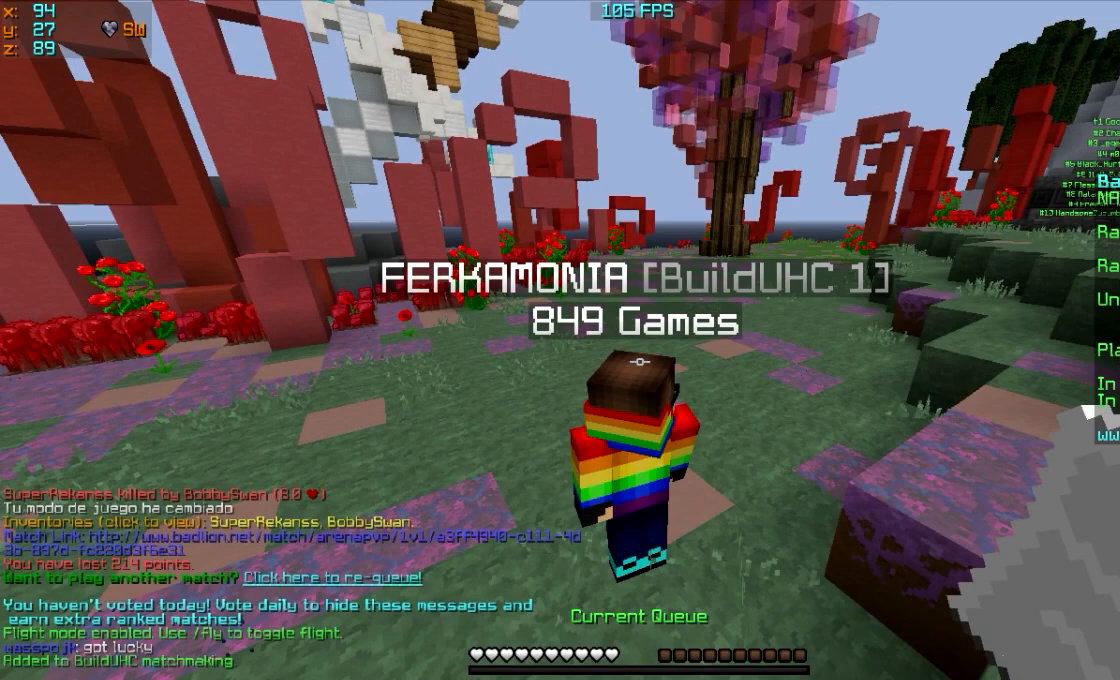
{"keys": [], "mouse": ["left"], "events": [[34, "w", "up"]]}
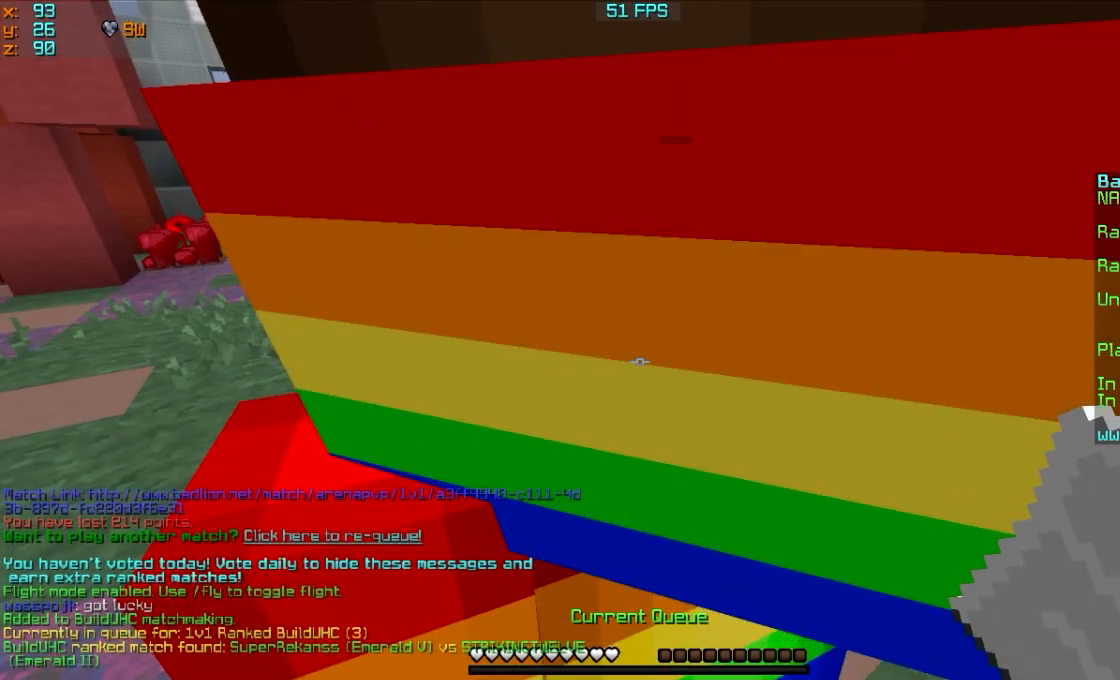
{"keys": [], "mouse": ["left"], "events": []}
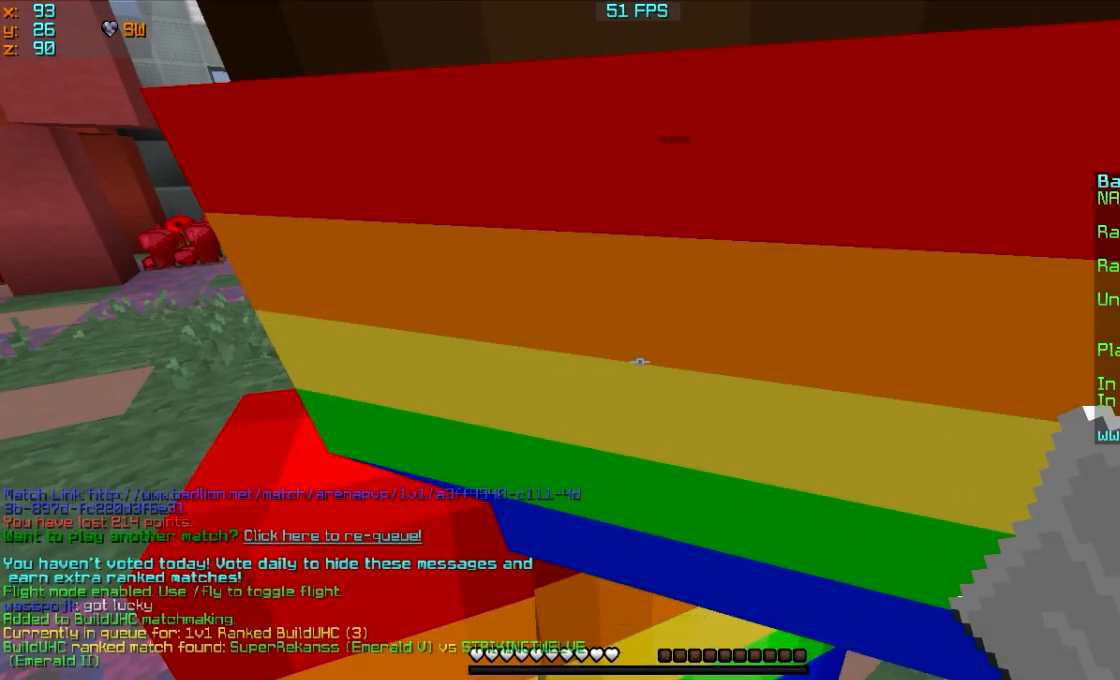
{"keys": [], "mouse": ["left"], "events": []}
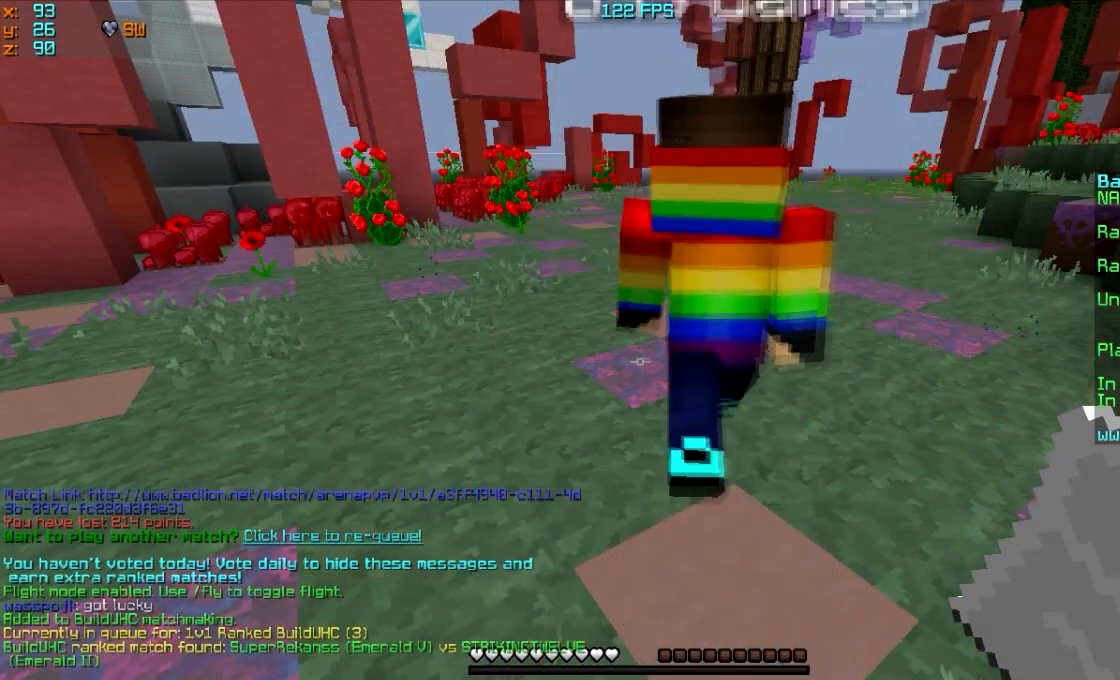
{"keys": [], "mouse": ["left"], "events": []}
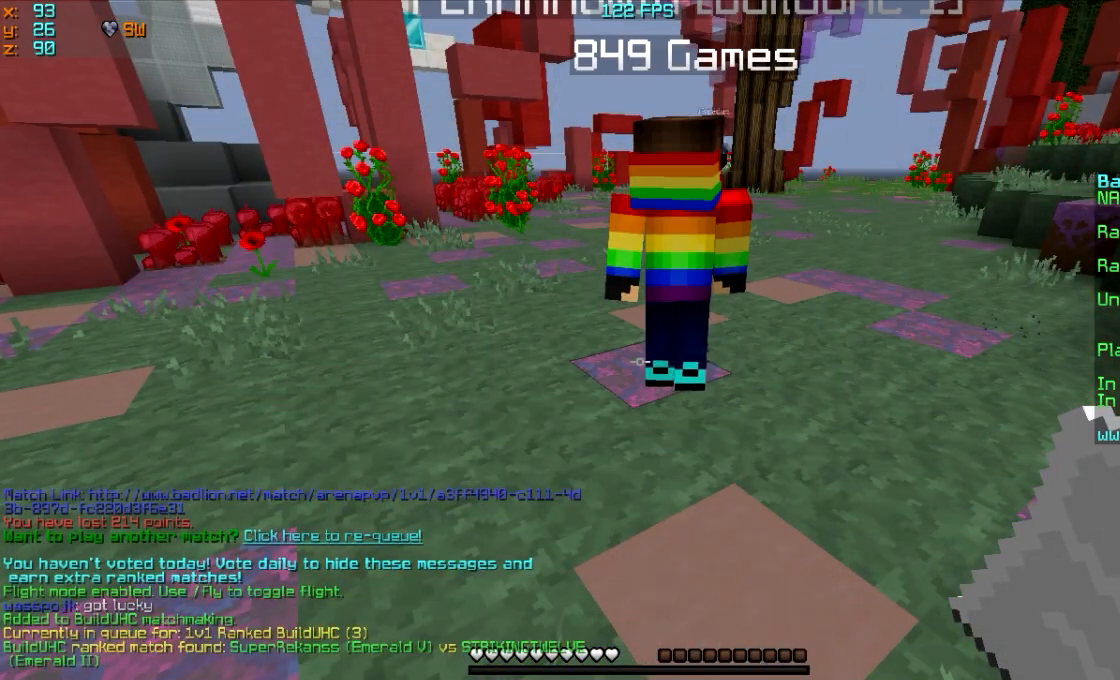
{"keys": [], "mouse": ["left"], "events": []}
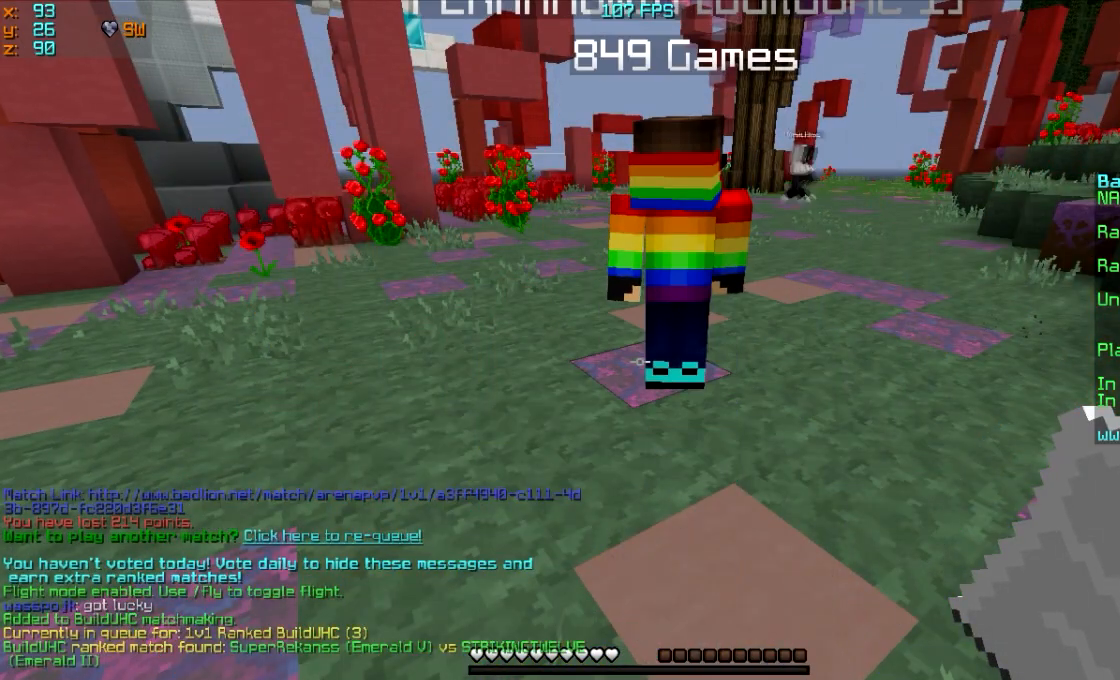
{"keys": [], "mouse": ["left"], "events": []}